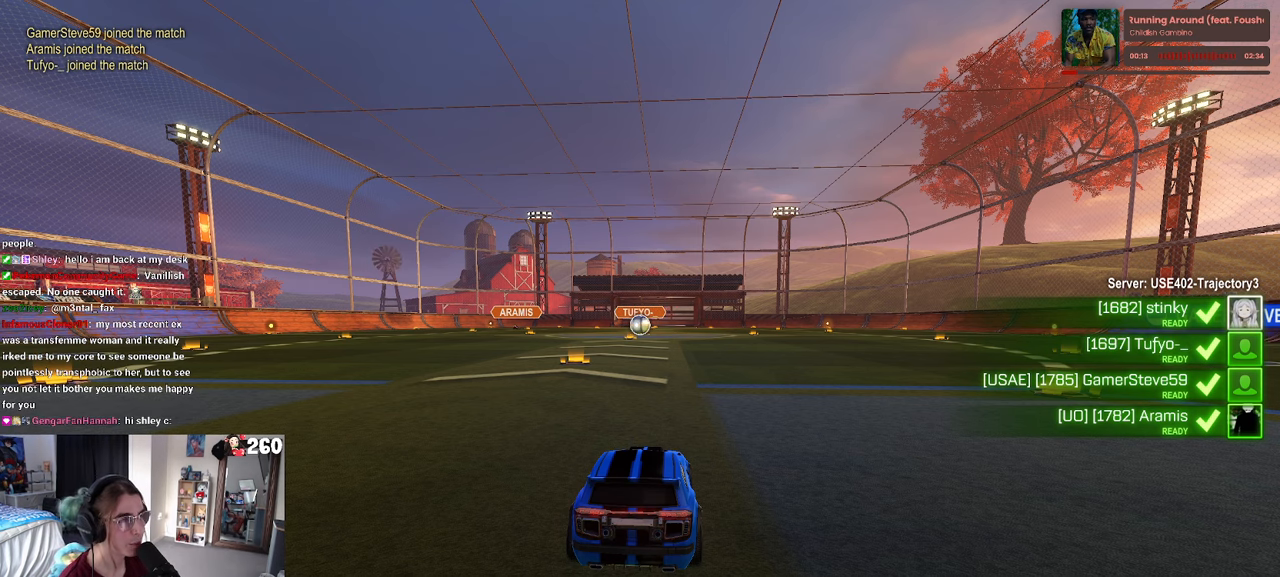
Gameplay with a controller (PlayStation layout); each line is a JSON object with the inputs held at the frame after it. "events" lists button and stick changes between this image and that frame as [ms after this image, input, new state], when the widget could be followed in between. Not read: R2.
{"buttons": [], "left_stick": "center", "right_stick": "center", "events": []}
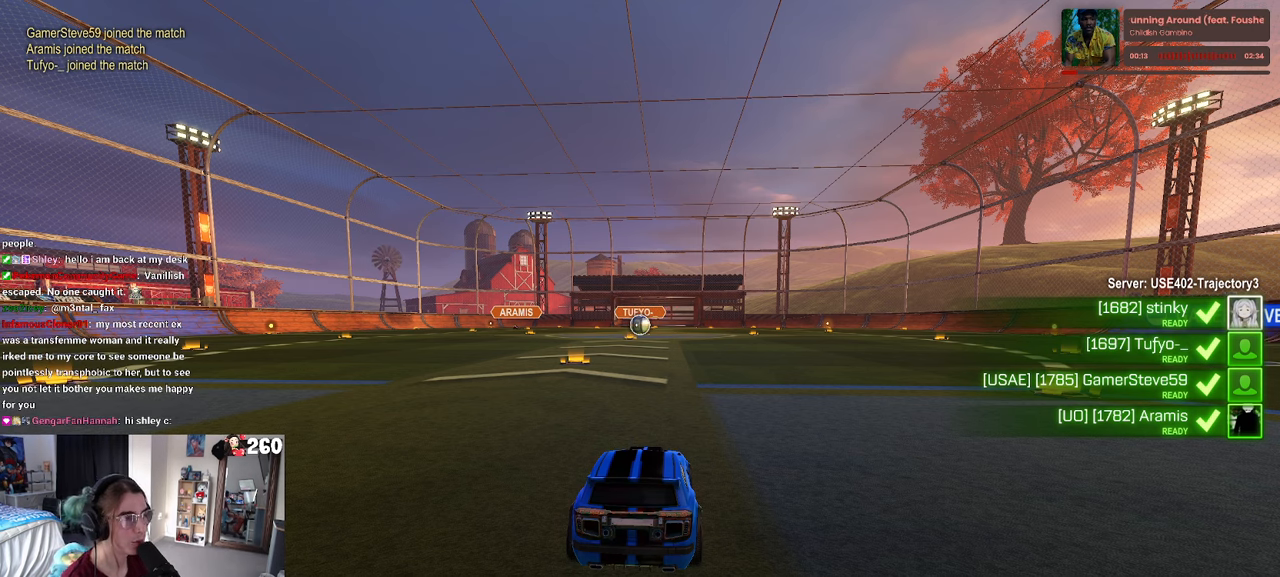
{"buttons": [], "left_stick": "center", "right_stick": "center", "events": []}
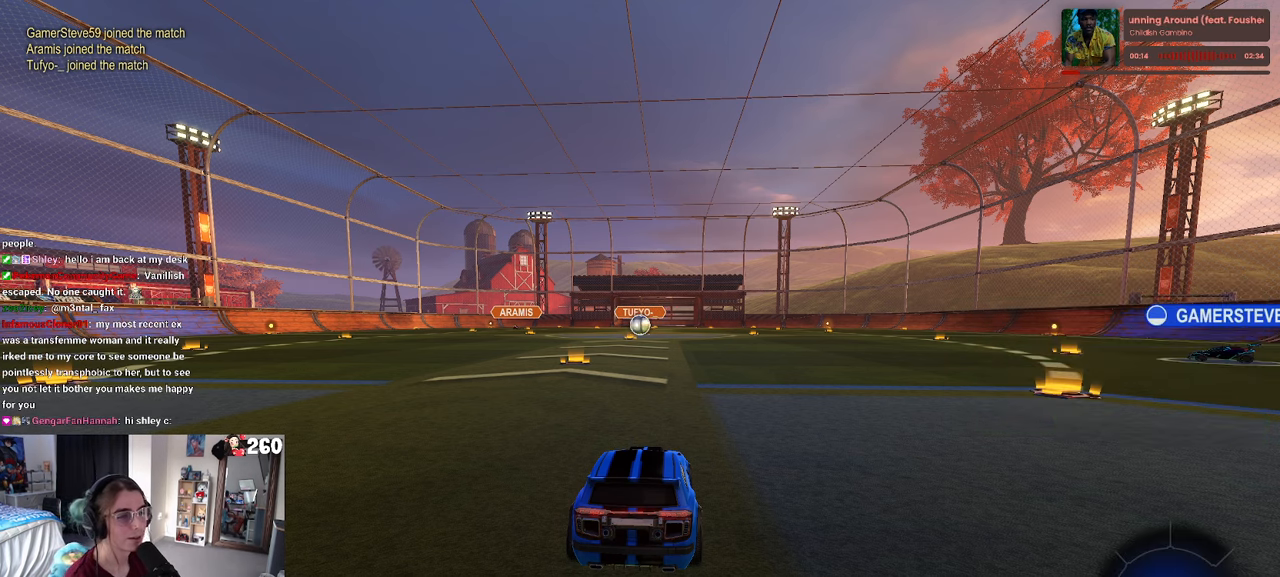
{"buttons": [], "left_stick": "center", "right_stick": "center", "events": []}
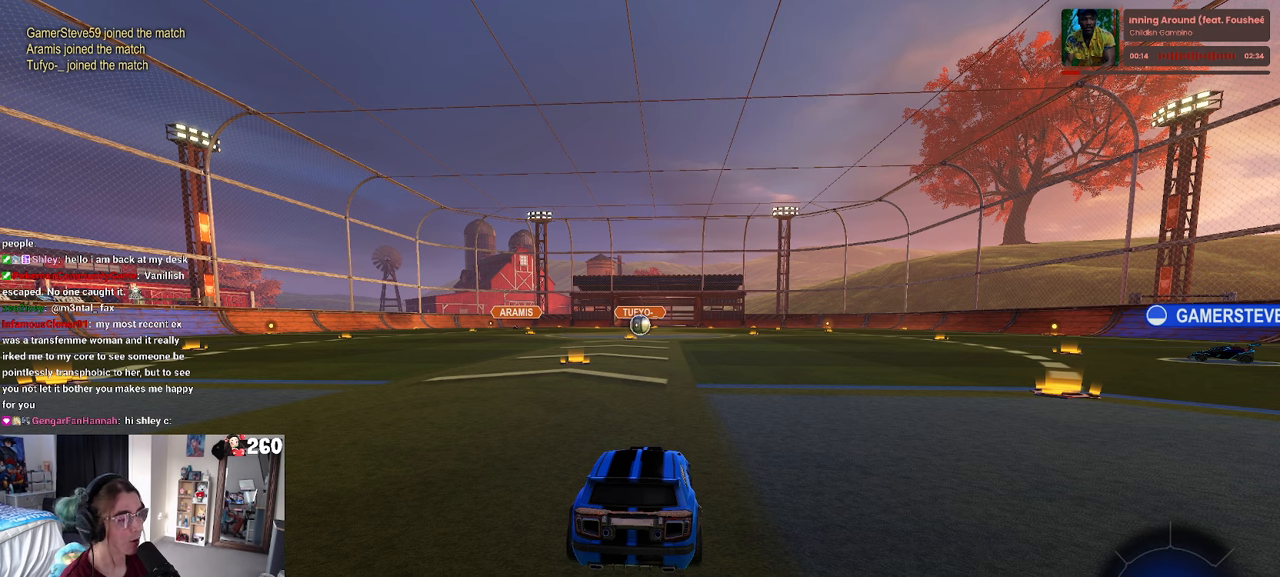
{"buttons": [], "left_stick": "center", "right_stick": "center", "events": []}
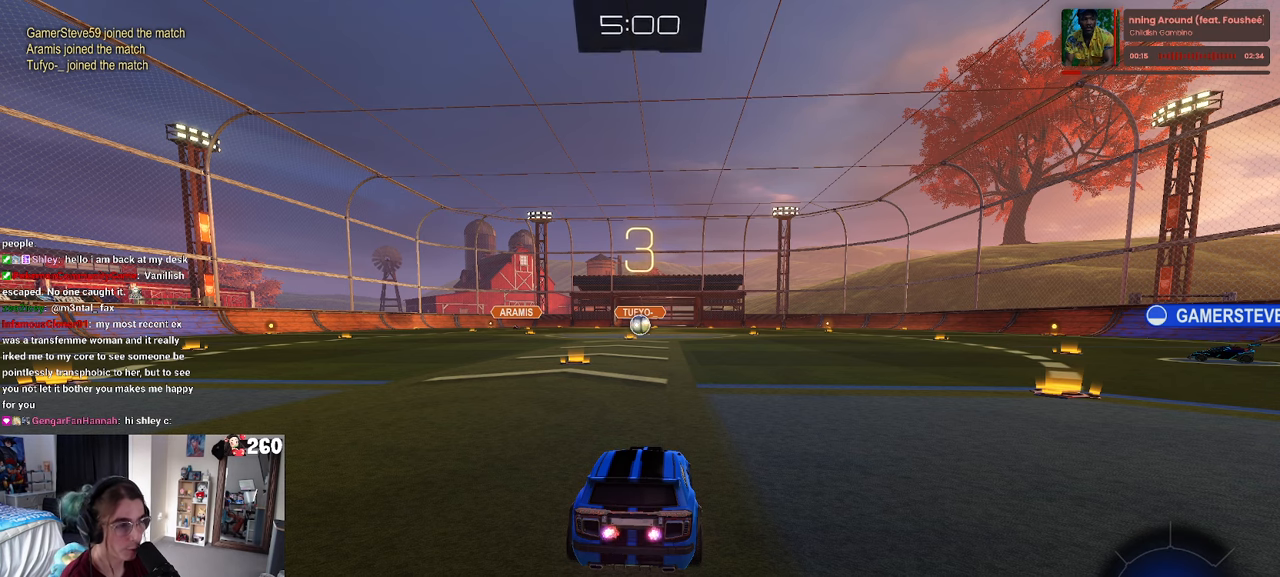
{"buttons": [], "left_stick": "center", "right_stick": "center", "events": []}
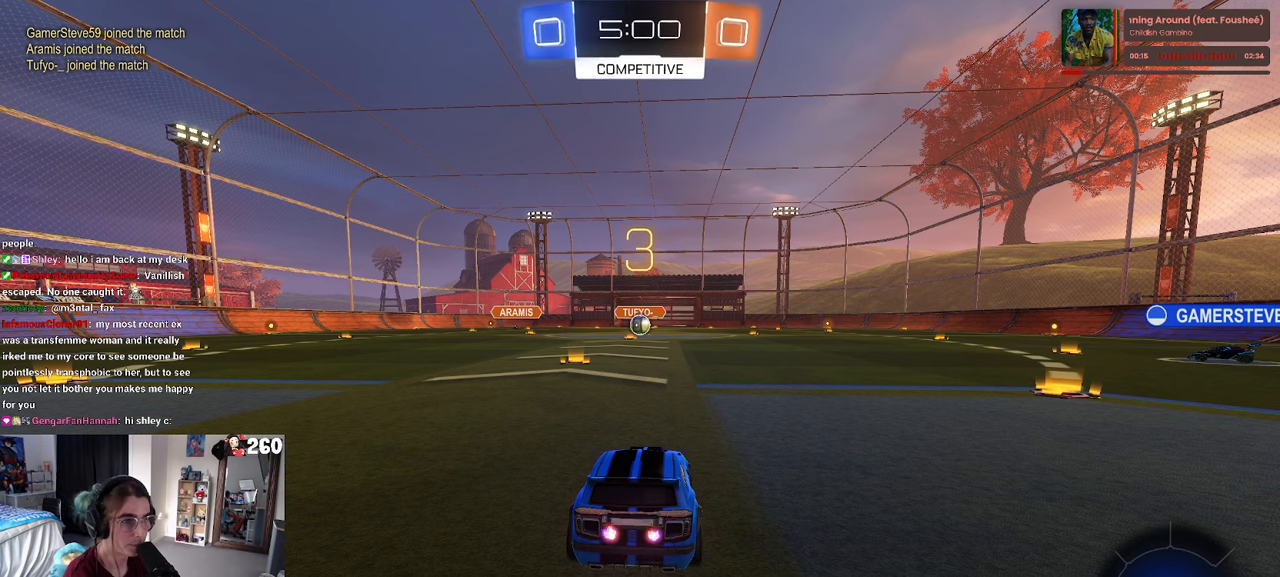
{"buttons": [], "left_stick": "center", "right_stick": "center", "events": []}
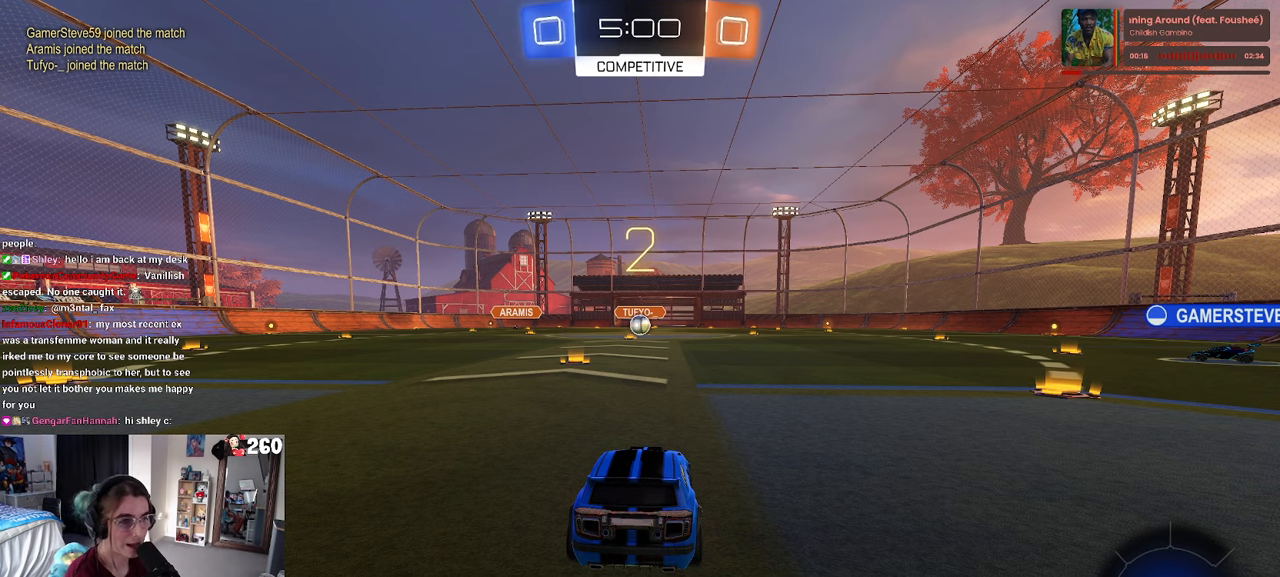
{"buttons": [], "left_stick": "center", "right_stick": "center", "events": []}
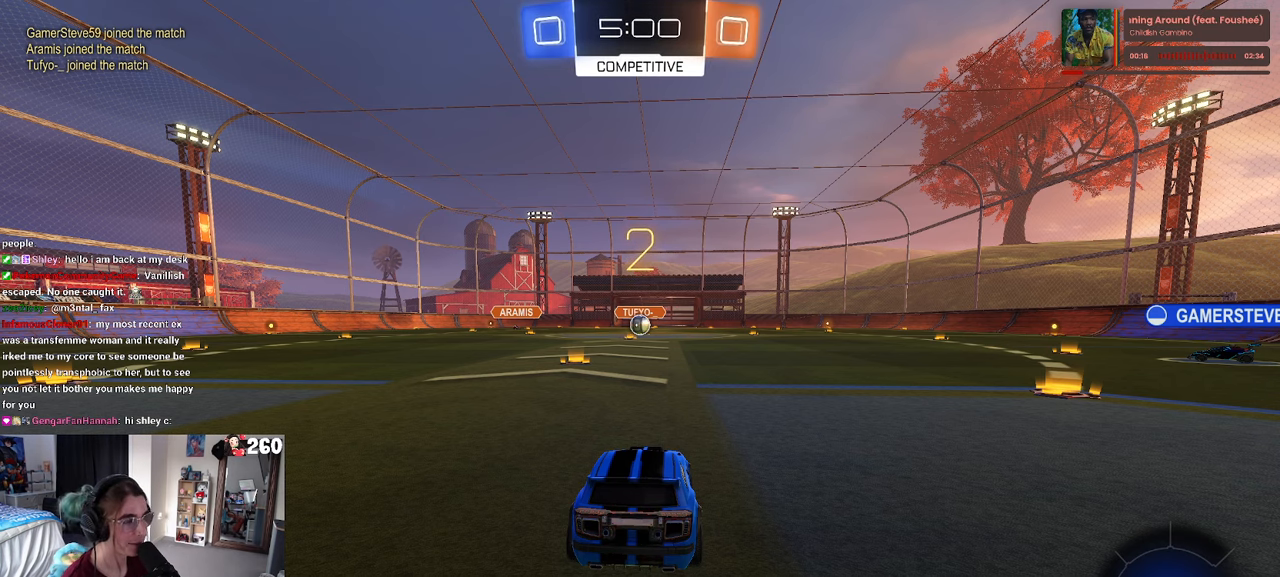
{"buttons": [], "left_stick": "center", "right_stick": "center", "events": []}
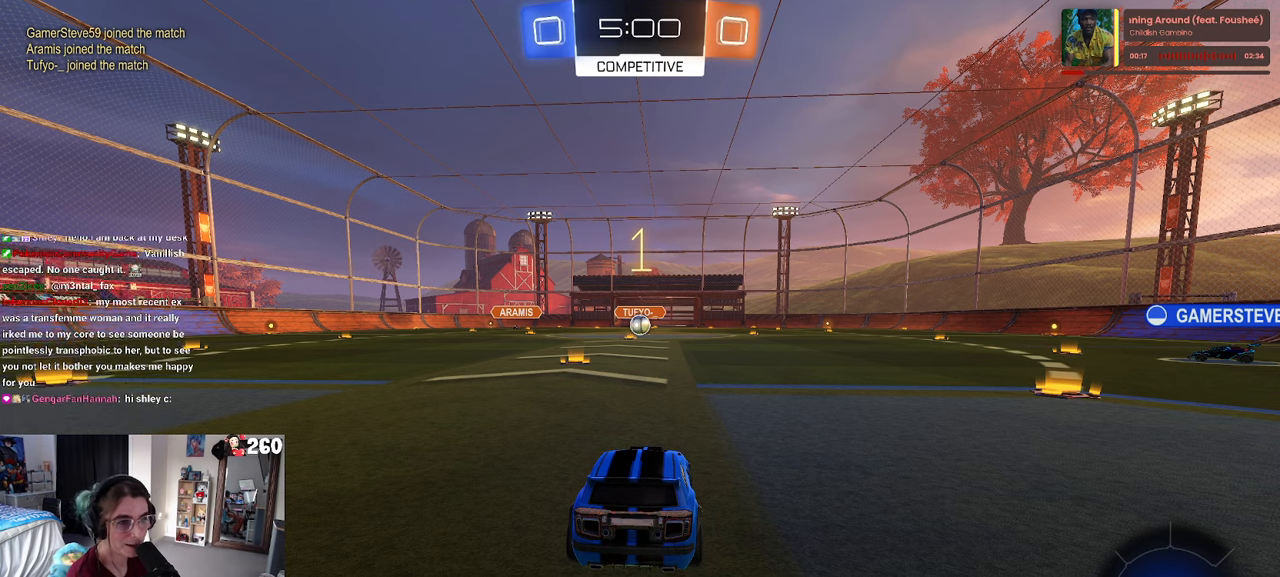
{"buttons": [], "left_stick": "center", "right_stick": "center", "events": []}
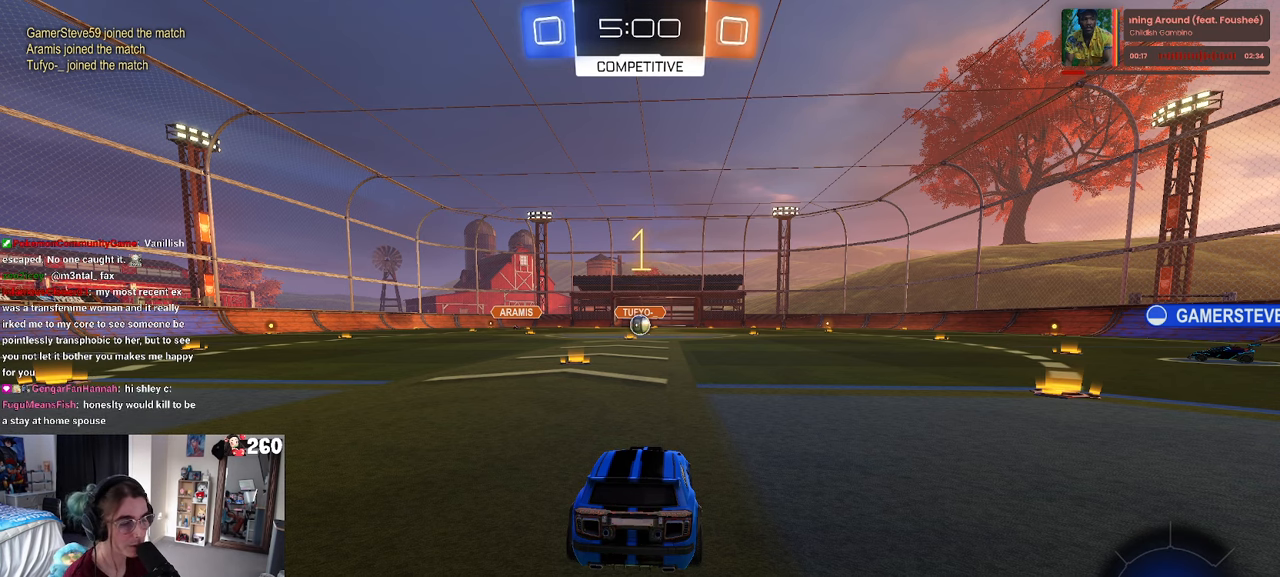
{"buttons": [], "left_stick": "center", "right_stick": "center", "events": [[150, "left_stick", "left"], [317, "left_stick", "center"]]}
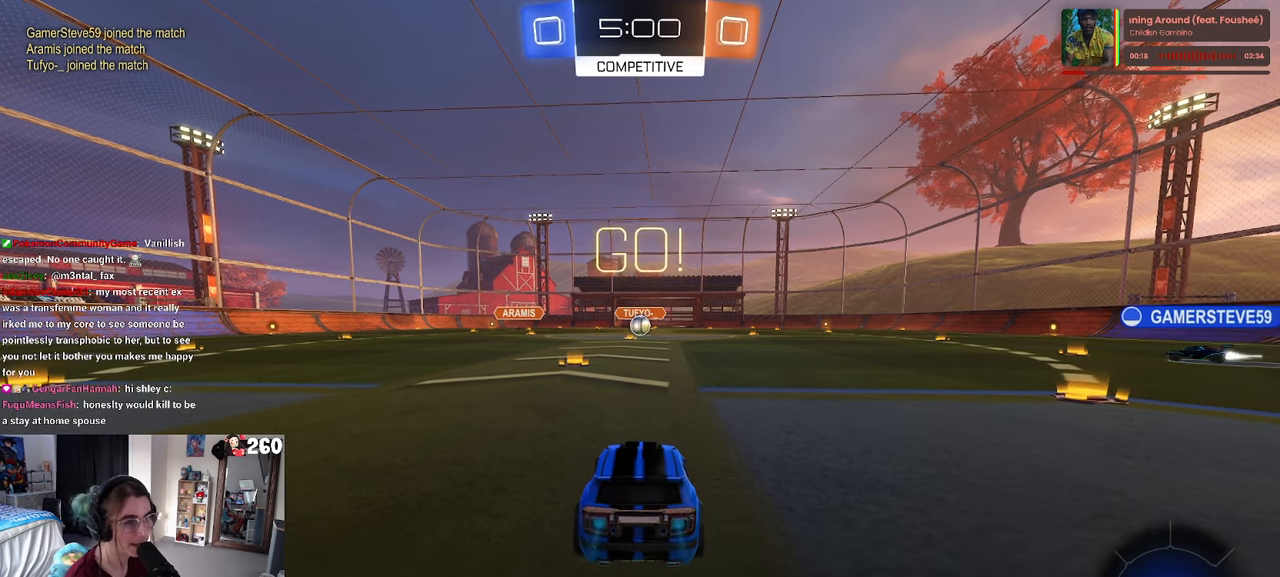
{"buttons": ["SQUARE"], "left_stick": "down", "right_stick": "center", "events": [[83, "left_stick", "right"], [183, "CROSS", "down"], [217, "left_stick", "up"], [267, "CROSS", "up"], [267, "left_stick", "up-left"], [350, "CROSS", "down"], [417, "SQUARE", "down"], [433, "CROSS", "up"], [433, "left_stick", "down"]]}
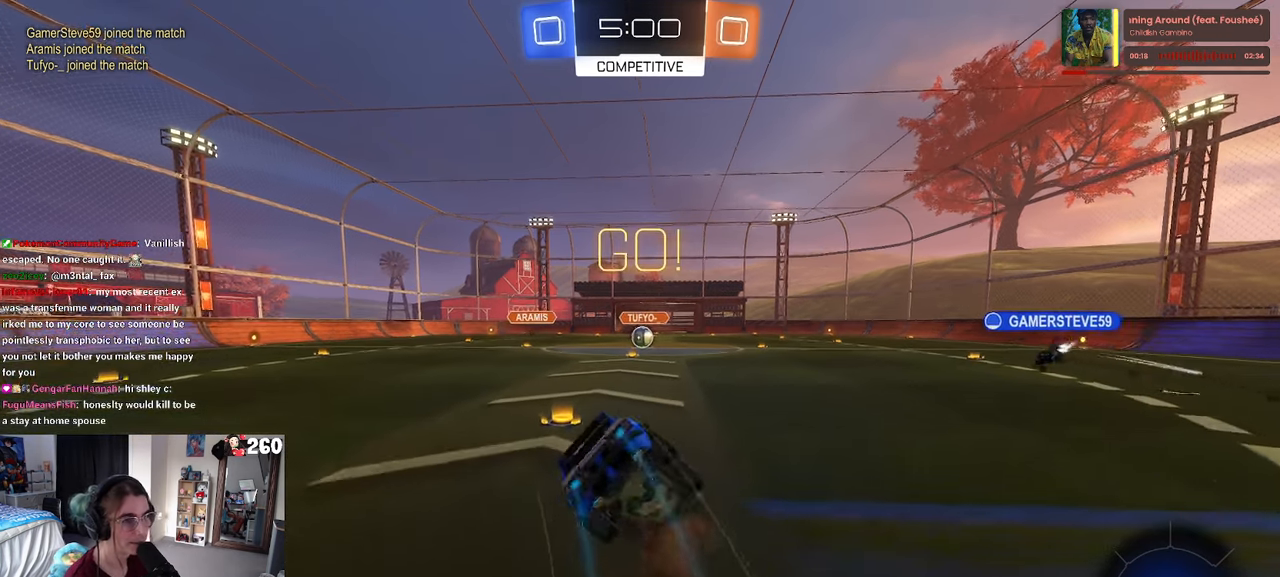
{"buttons": ["SQUARE"], "left_stick": "down-left", "right_stick": "center", "events": [[150, "left_stick", "down-left"]]}
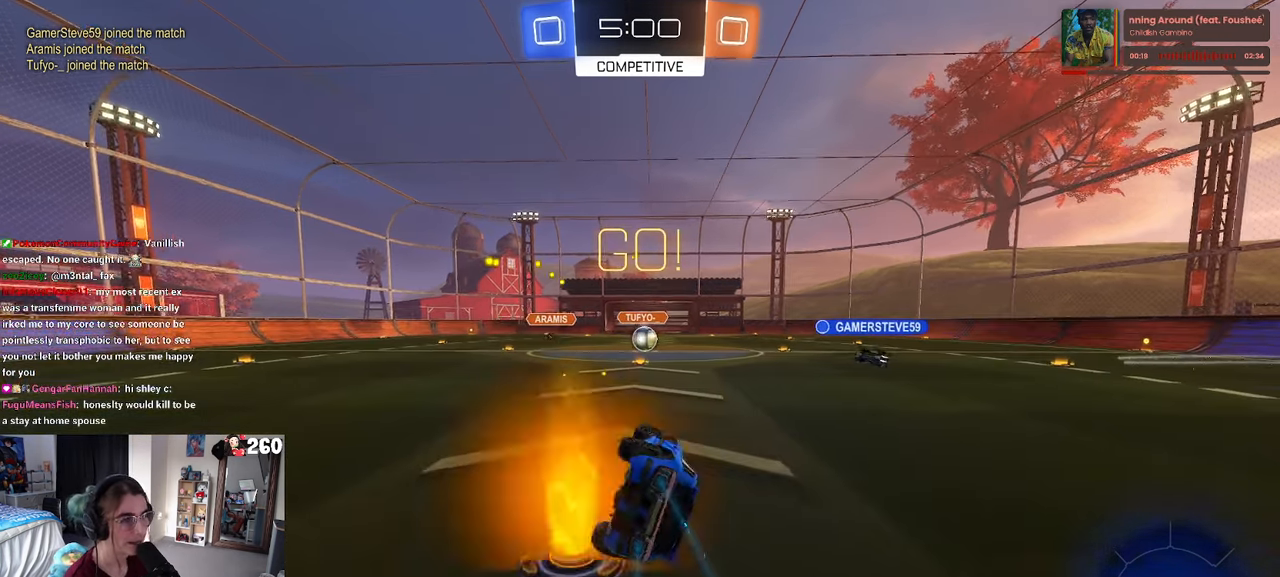
{"buttons": [], "left_stick": "center", "right_stick": "center", "events": [[284, "SQUARE", "up"], [284, "left_stick", "center"]]}
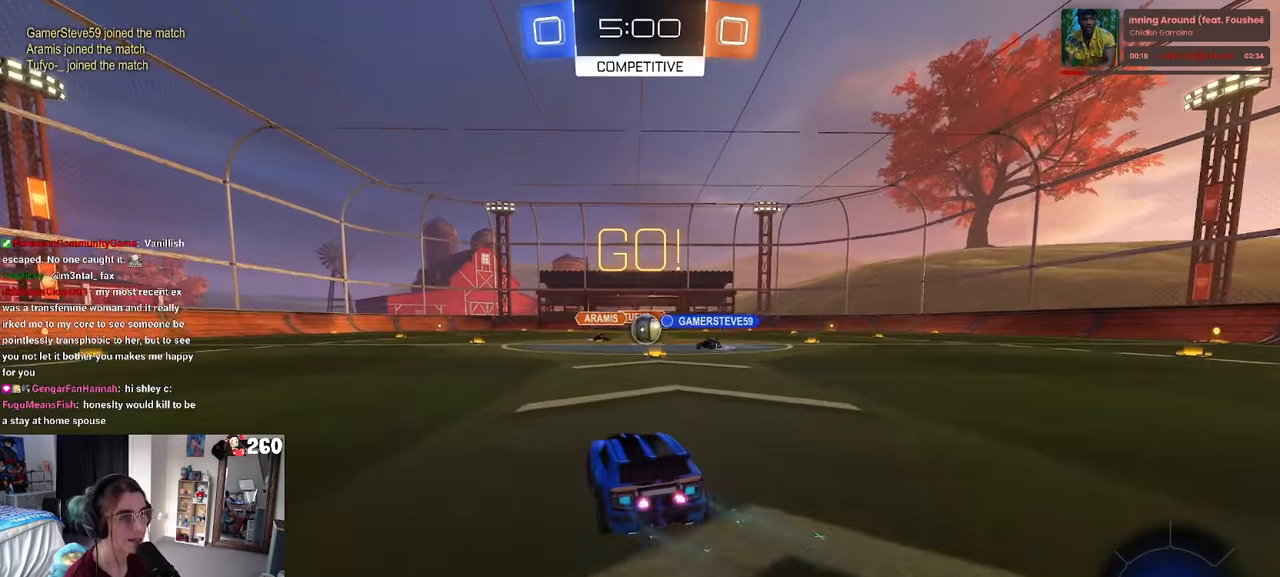
{"buttons": [], "left_stick": "left", "right_stick": "center", "events": [[200, "left_stick", "right"], [350, "left_stick", "center"], [417, "left_stick", "left"]]}
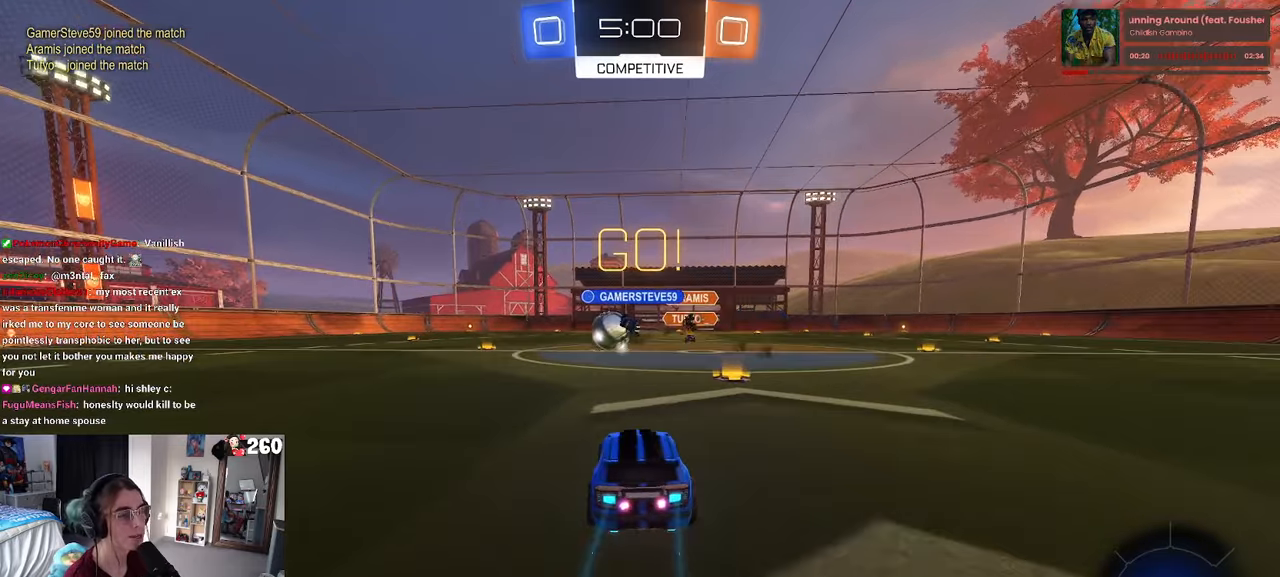
{"buttons": ["R1"], "left_stick": "left", "right_stick": "center", "events": [[117, "R1", "down"]]}
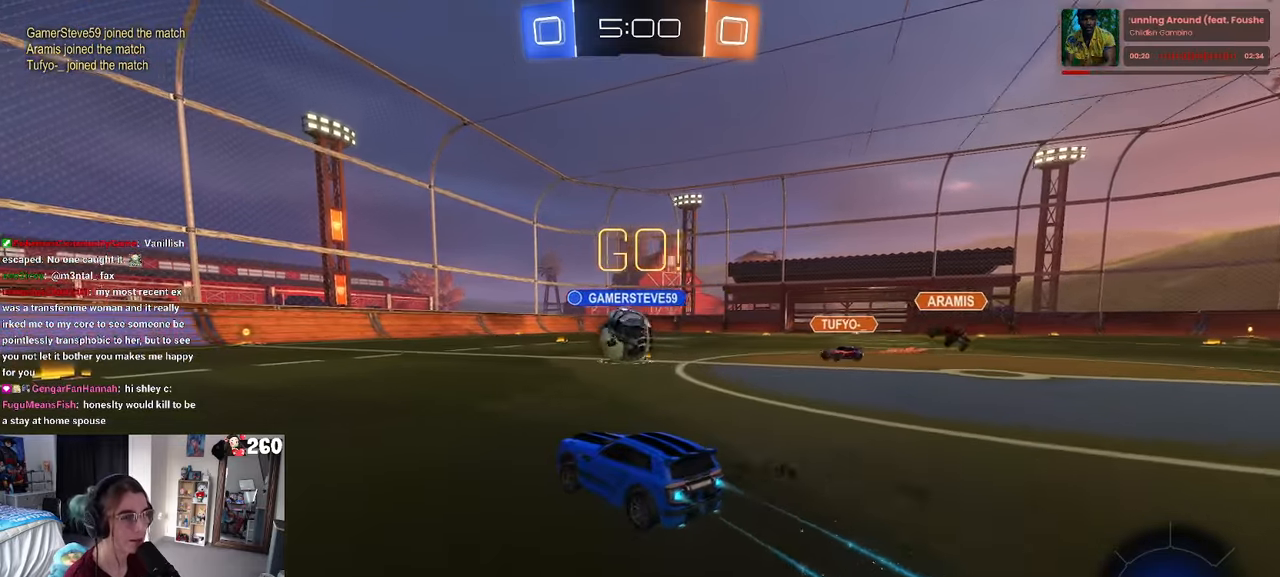
{"buttons": ["R1"], "left_stick": "center", "right_stick": "center", "events": [[234, "left_stick", "center"]]}
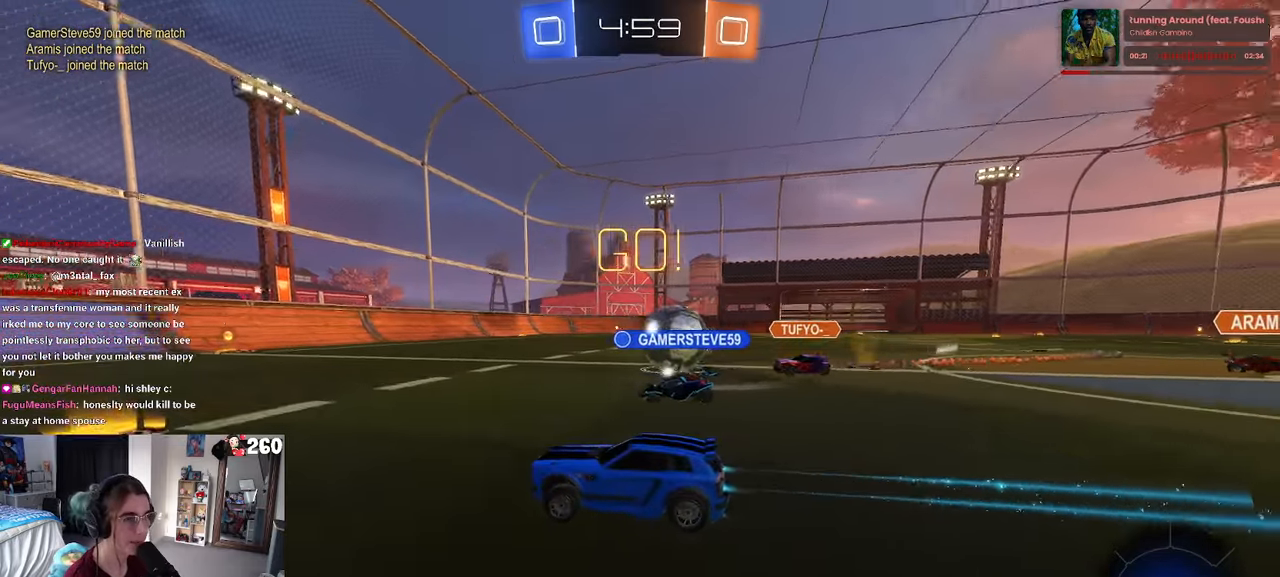
{"buttons": ["R1"], "left_stick": "center", "right_stick": "center", "events": [[134, "left_stick", "left"], [484, "left_stick", "center"]]}
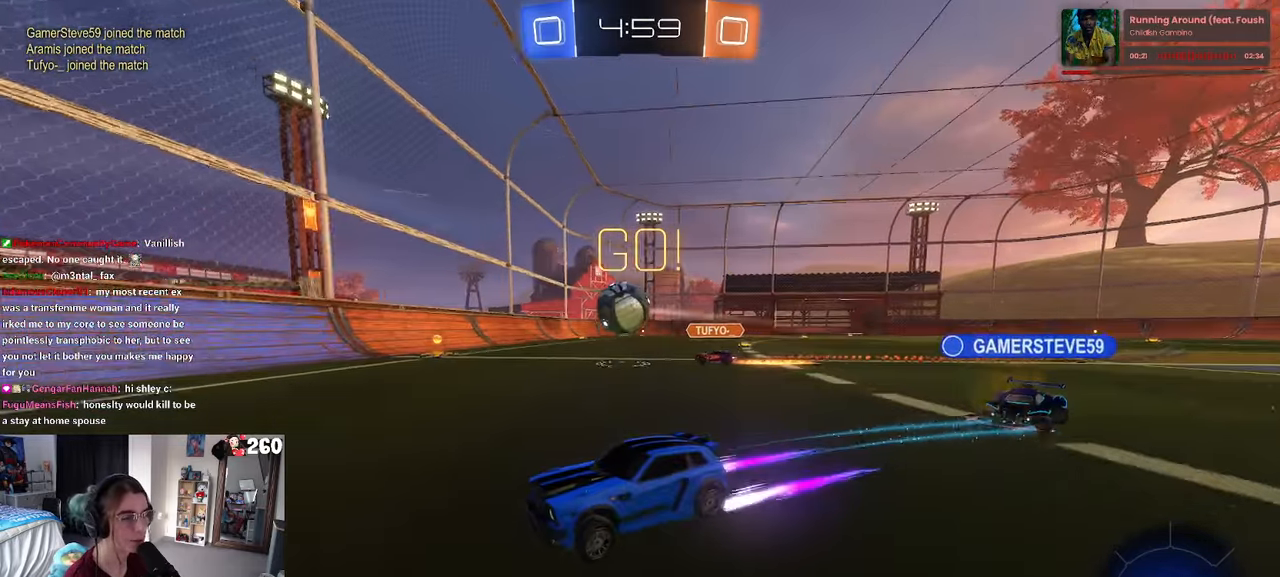
{"buttons": [], "left_stick": "left", "right_stick": "center", "events": [[17, "R1", "up"], [267, "left_stick", "left"]]}
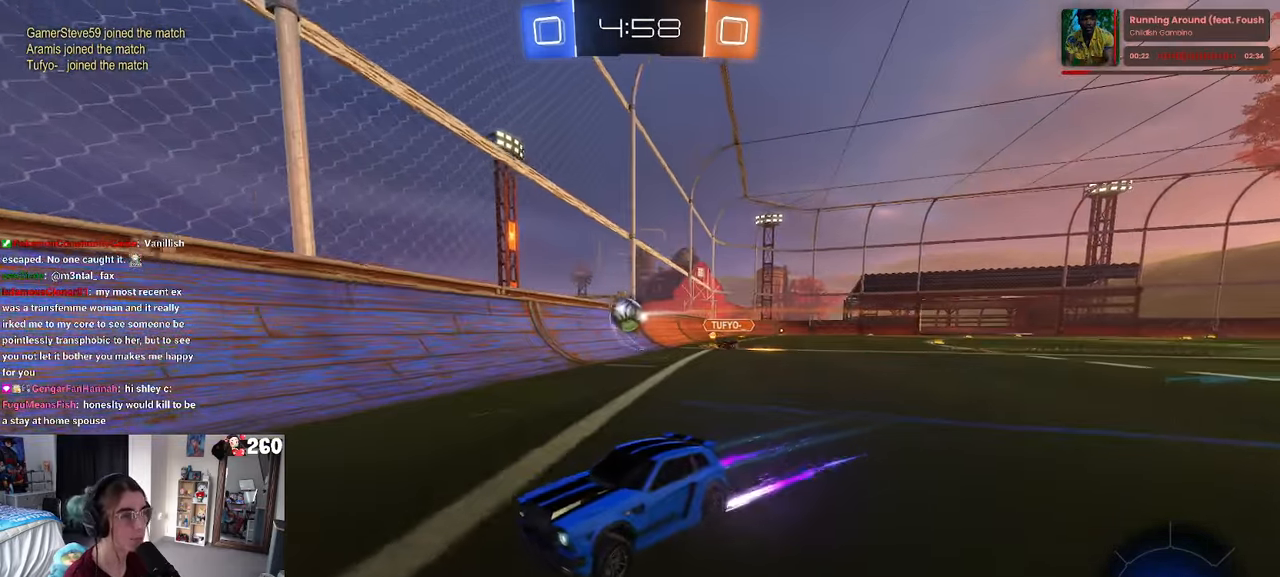
{"buttons": [], "left_stick": "center", "right_stick": "center", "events": [[300, "left_stick", "center"]]}
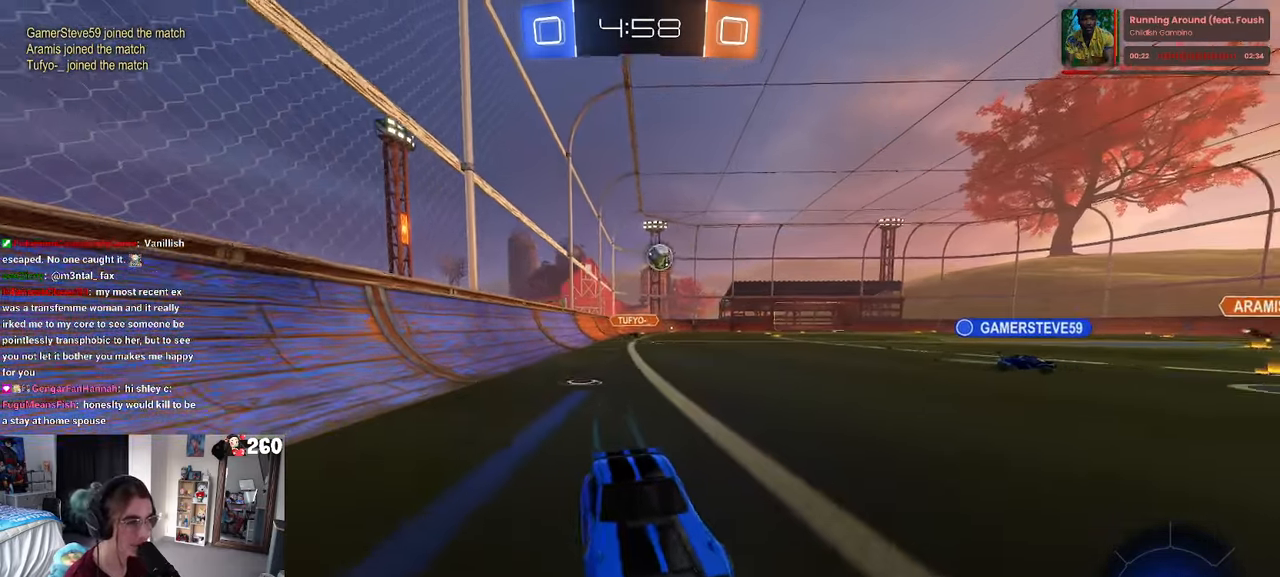
{"buttons": [], "left_stick": "down-right", "right_stick": "center", "events": [[17, "left_stick", "left"], [167, "L2", "down"], [350, "L2", "up"], [384, "left_stick", "down-right"]]}
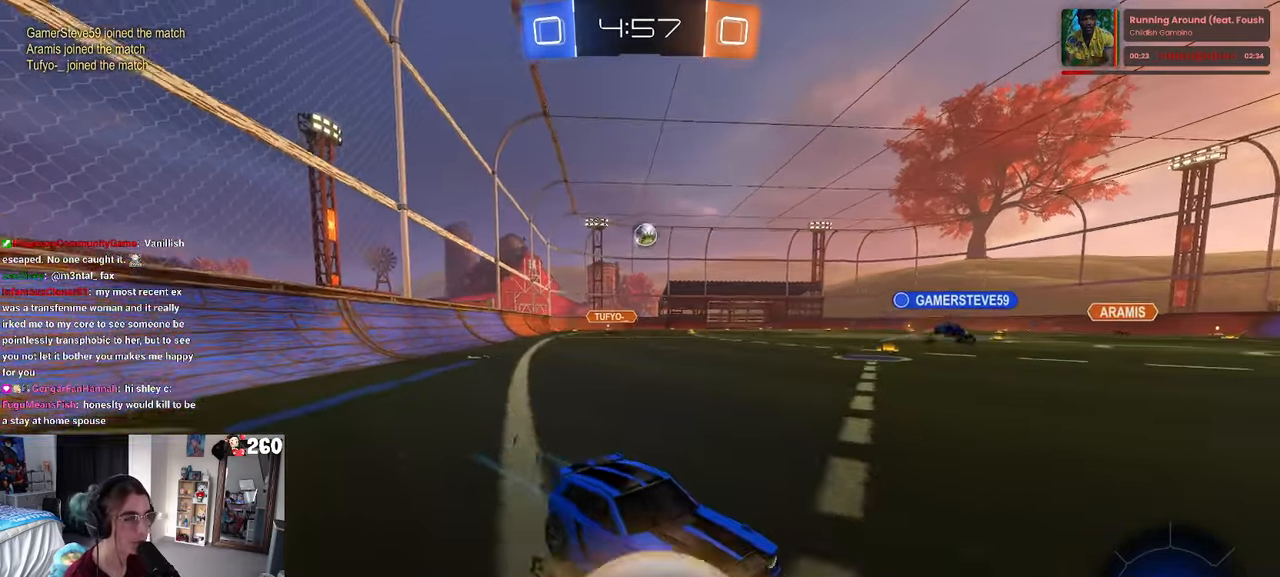
{"buttons": [], "left_stick": "left", "right_stick": "center", "events": [[117, "left_stick", "center"], [184, "left_stick", "left"], [234, "SQUARE", "down"], [334, "SQUARE", "up"]]}
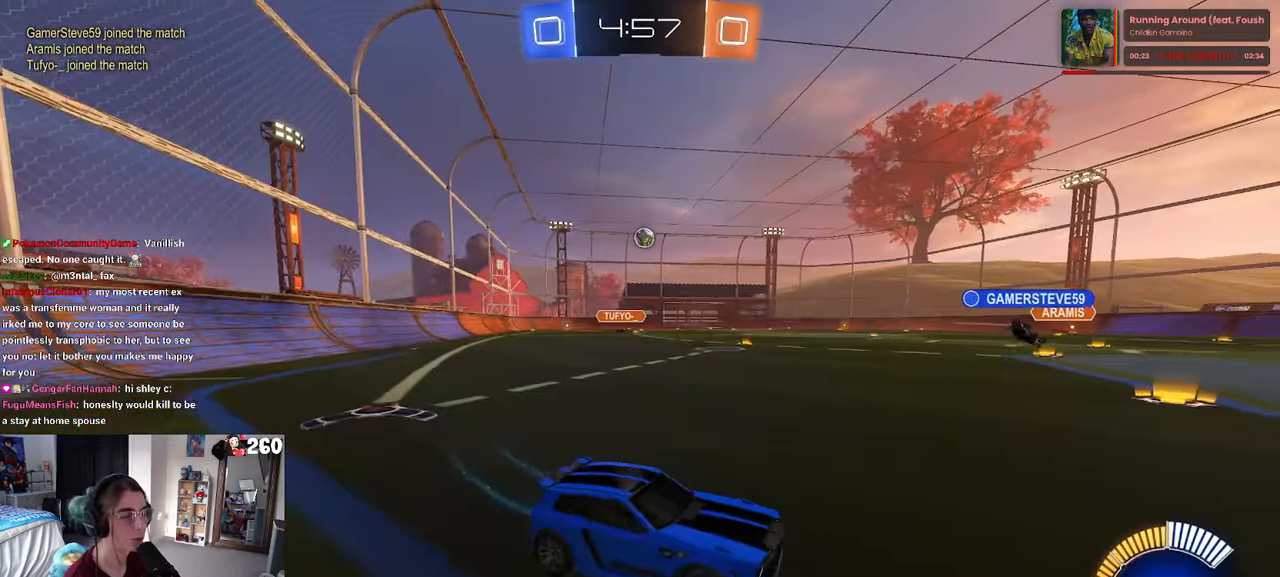
{"buttons": [], "left_stick": "down-left", "right_stick": "center", "events": [[417, "left_stick", "down-left"]]}
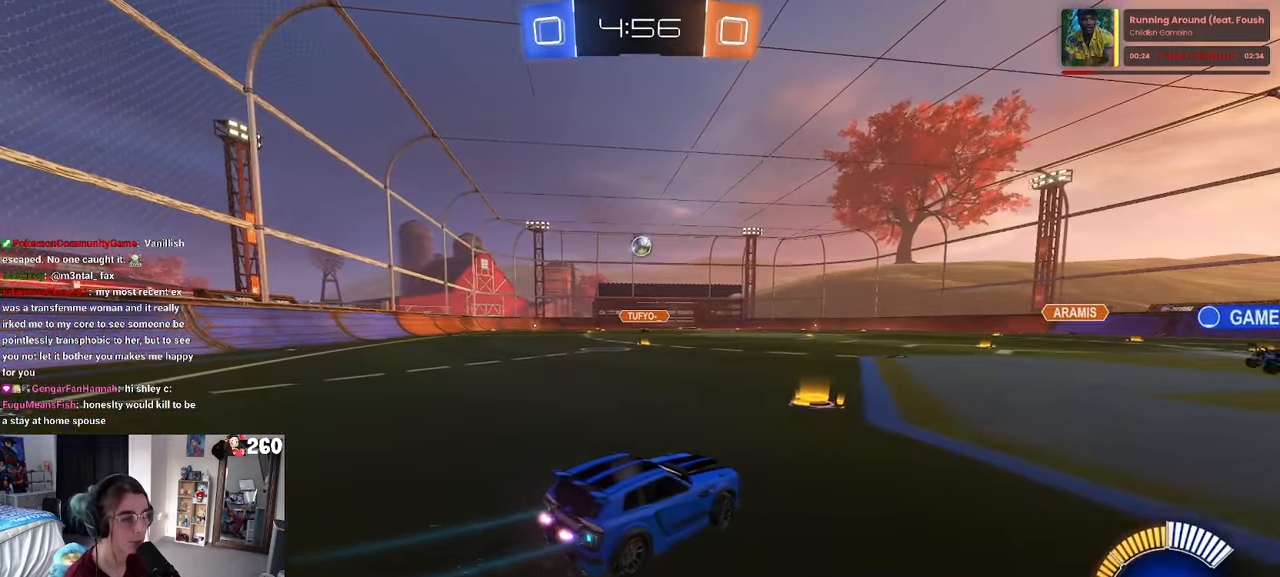
{"buttons": [], "left_stick": "down-right", "right_stick": "center", "events": [[100, "left_stick", "center"], [167, "left_stick", "down-right"], [200, "SQUARE", "down"], [300, "SQUARE", "up"]]}
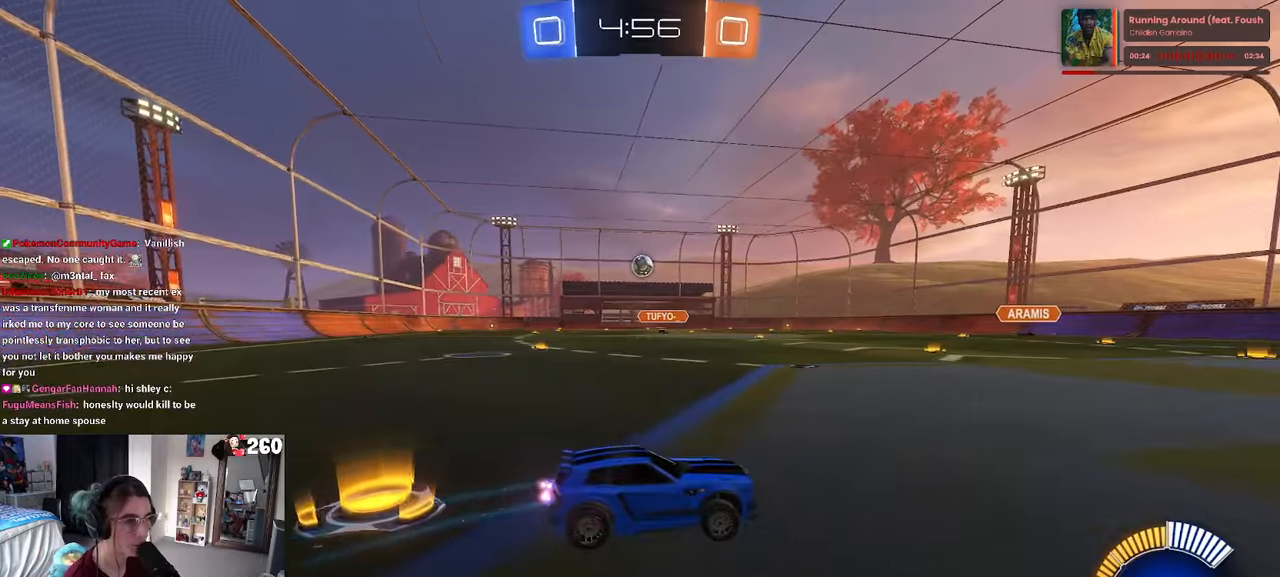
{"buttons": [], "left_stick": "left", "right_stick": "center", "events": [[33, "left_stick", "right"], [433, "left_stick", "center"], [483, "left_stick", "left"]]}
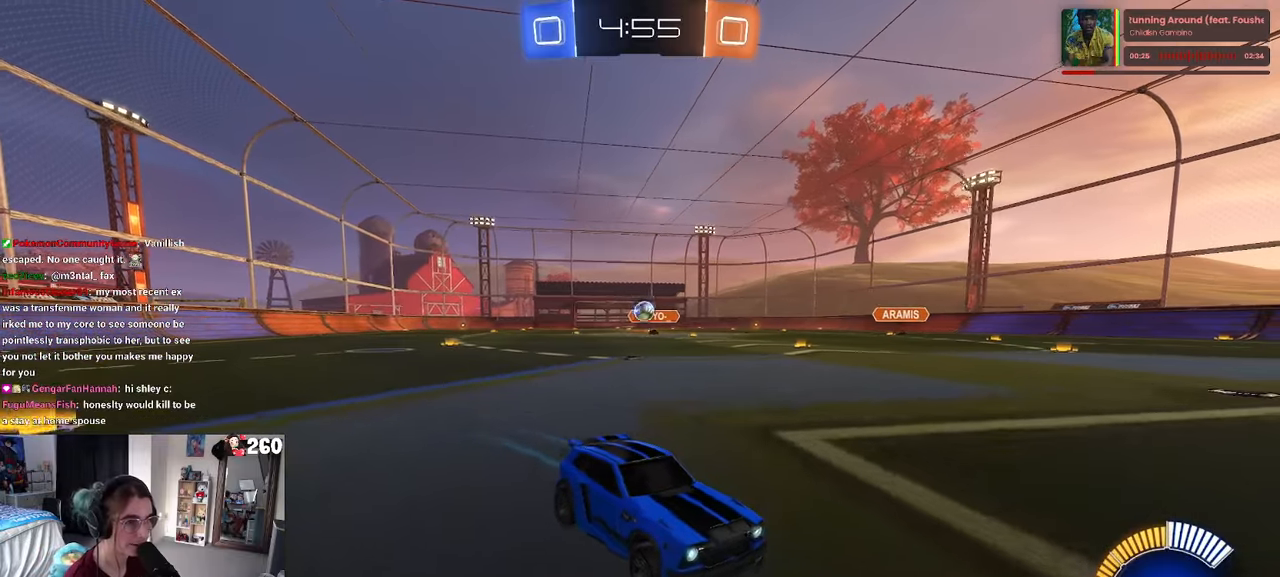
{"buttons": [], "left_stick": "left", "right_stick": "center", "events": [[16, "L2", "down"], [216, "L2", "up"]]}
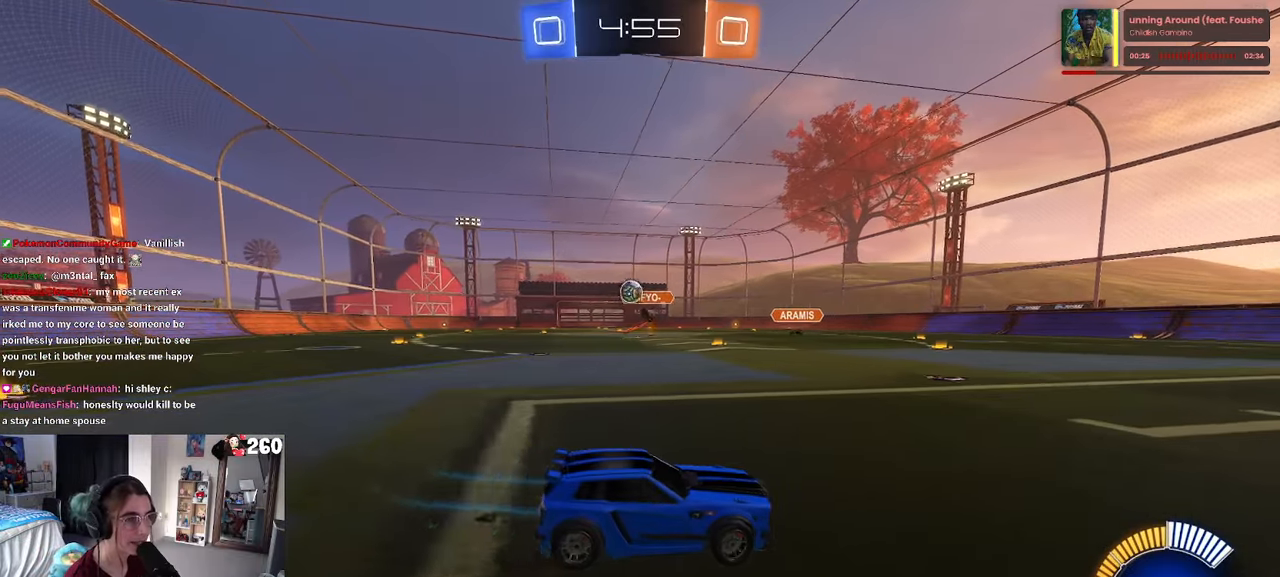
{"buttons": [], "left_stick": "down", "right_stick": "center", "events": [[50, "L2", "down"], [50, "left_stick", "down-left"], [183, "left_stick", "down"], [283, "CROSS", "down"], [483, "CROSS", "up"], [500, "L2", "up"]]}